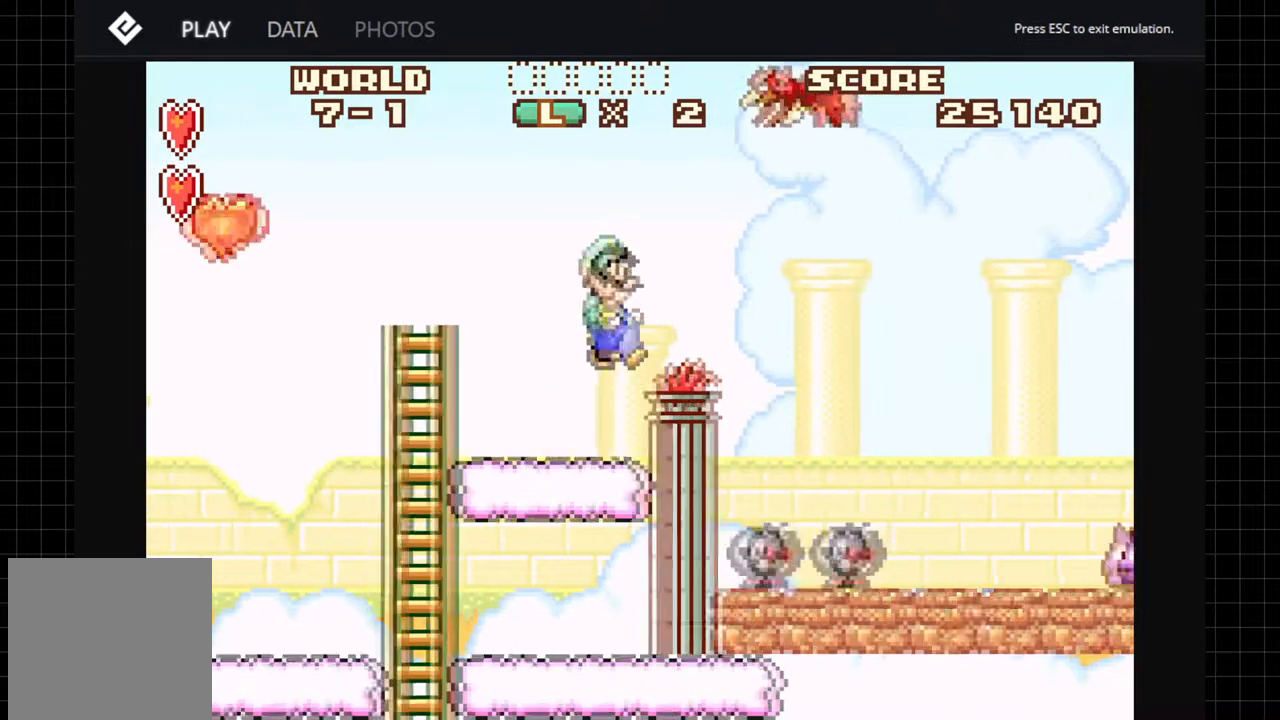
Gameplay with a controller (Xbox layout); each line is a JSON object with the inputs held at the frame after it. "events" lists button and stick changes between this image and that frame as [ms after this image, input, new state], when the widget could be followed in between. Not read: DPAD_RIGHT L3 R3.
{"buttons": ["DPAD_DOWN"], "left_stick": "center", "right_stick": "center", "events": [[117, "DPAD_LEFT", "down"], [200, "DPAD_LEFT", "up"], [383, "DPAD_DOWN", "down"]]}
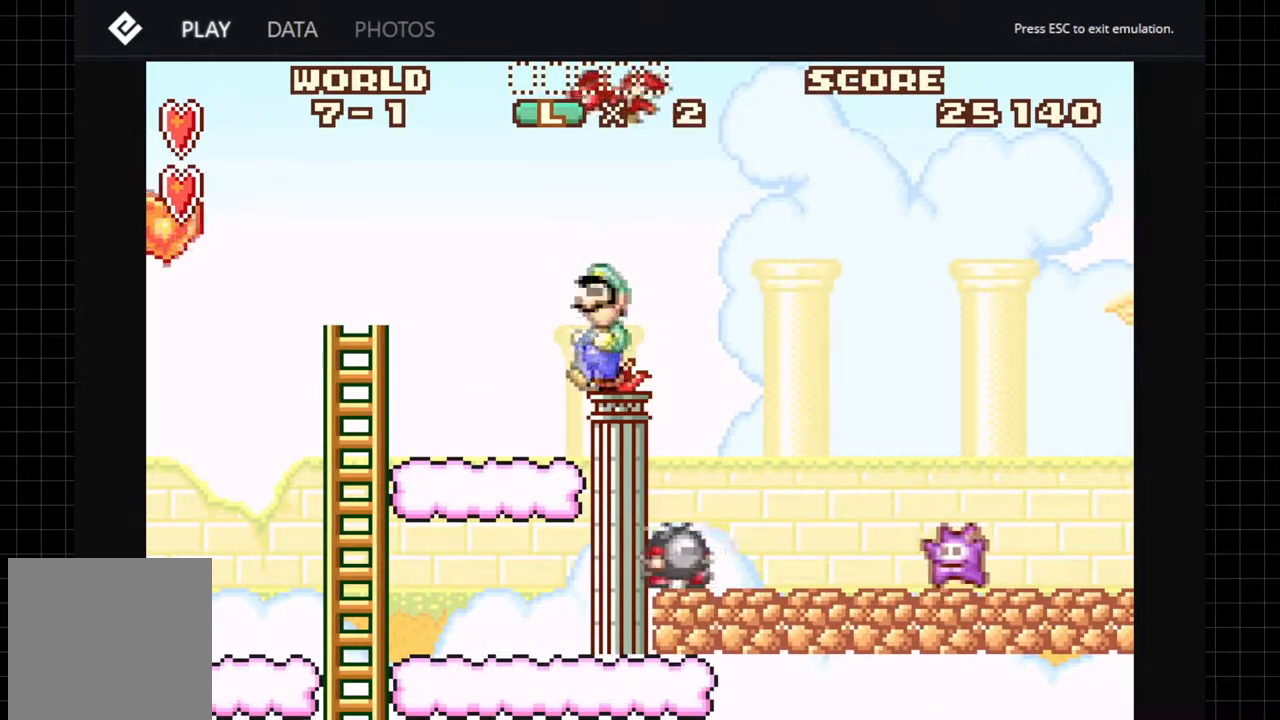
{"buttons": ["DPAD_DOWN"], "left_stick": "center", "right_stick": "center", "events": []}
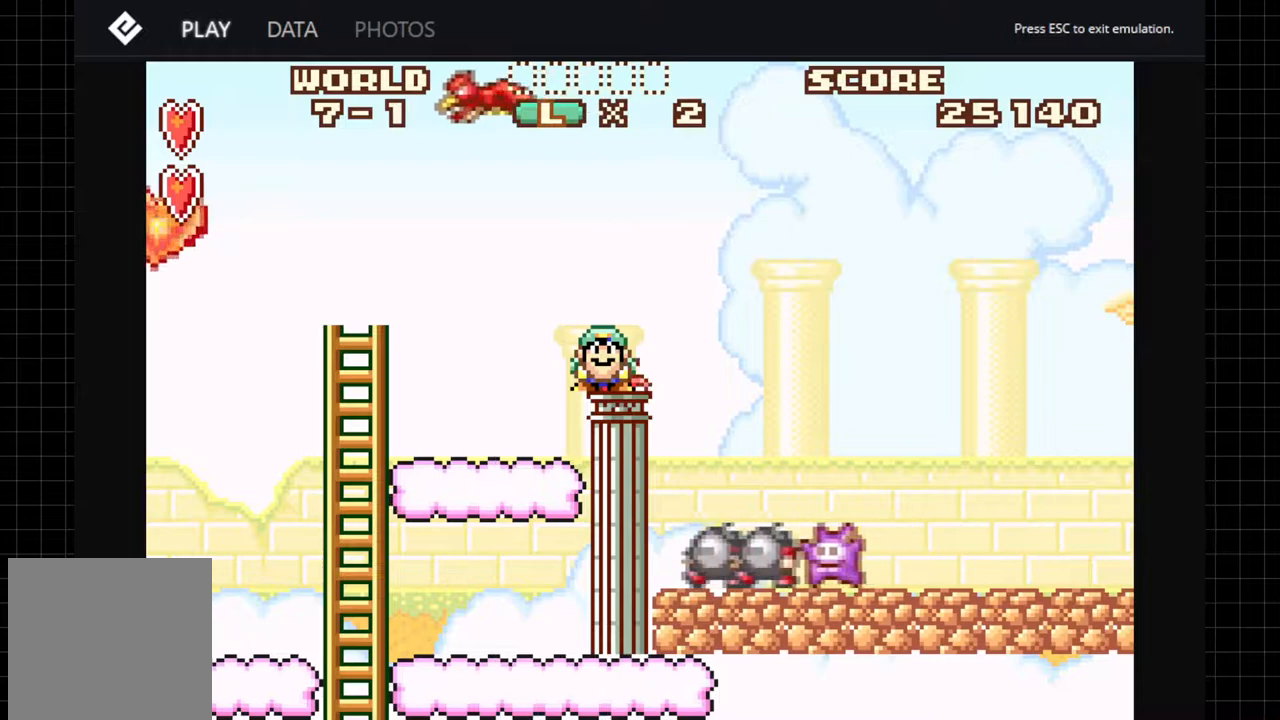
{"buttons": [], "left_stick": "center", "right_stick": "center", "events": [[300, "DPAD_DOWN", "up"]]}
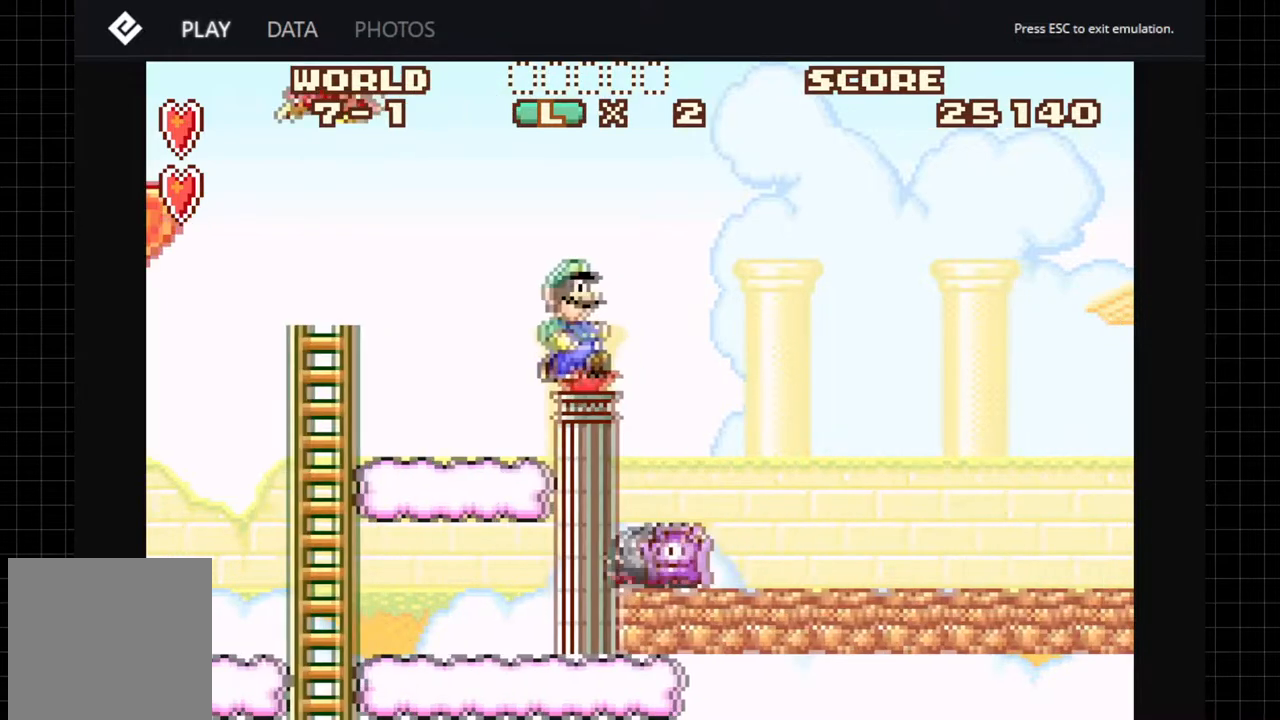
{"buttons": ["DPAD_DOWN"], "left_stick": "center", "right_stick": "center", "events": [[100, "DPAD_DOWN", "down"]]}
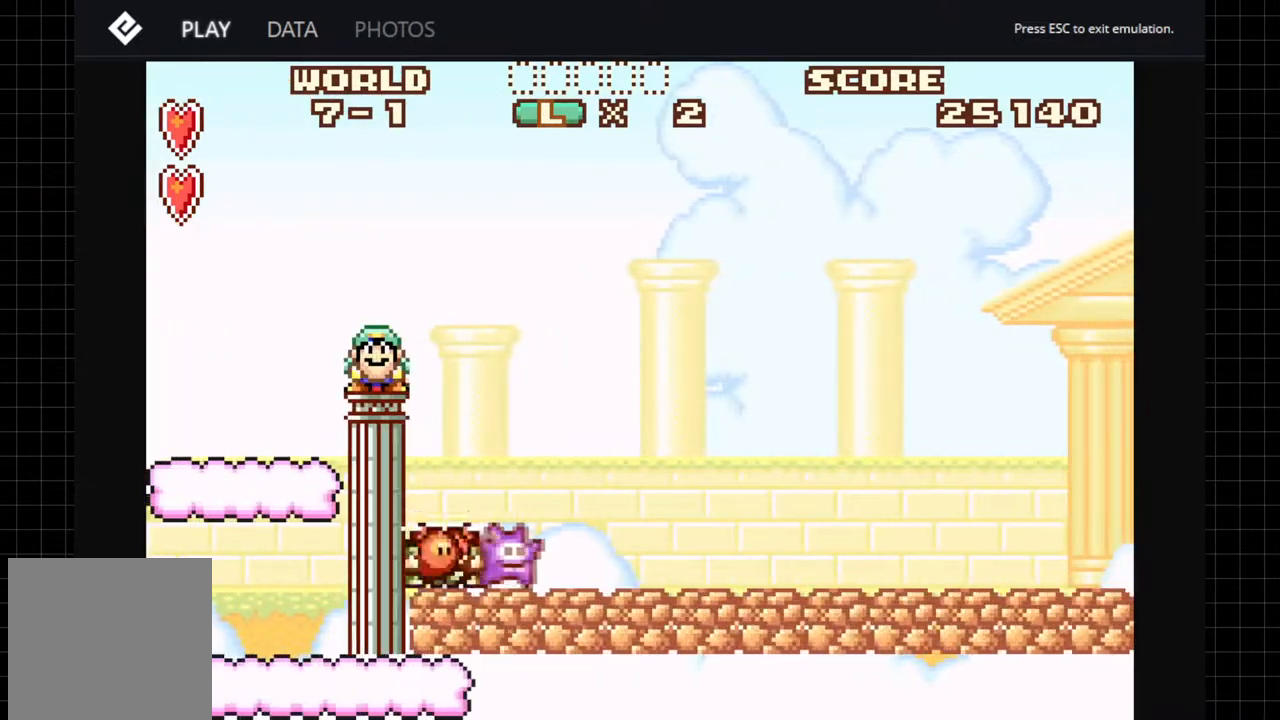
{"buttons": ["DPAD_DOWN"], "left_stick": "center", "right_stick": "center", "events": []}
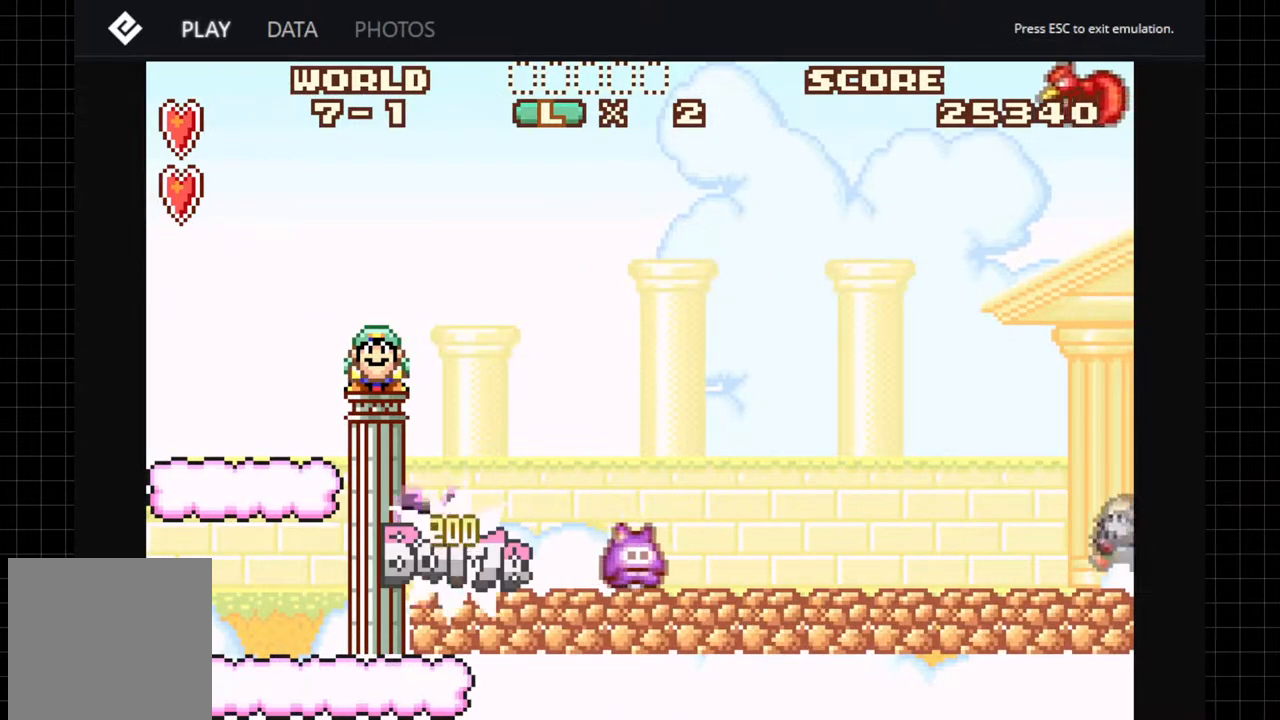
{"buttons": ["DPAD_DOWN"], "left_stick": "center", "right_stick": "center", "events": []}
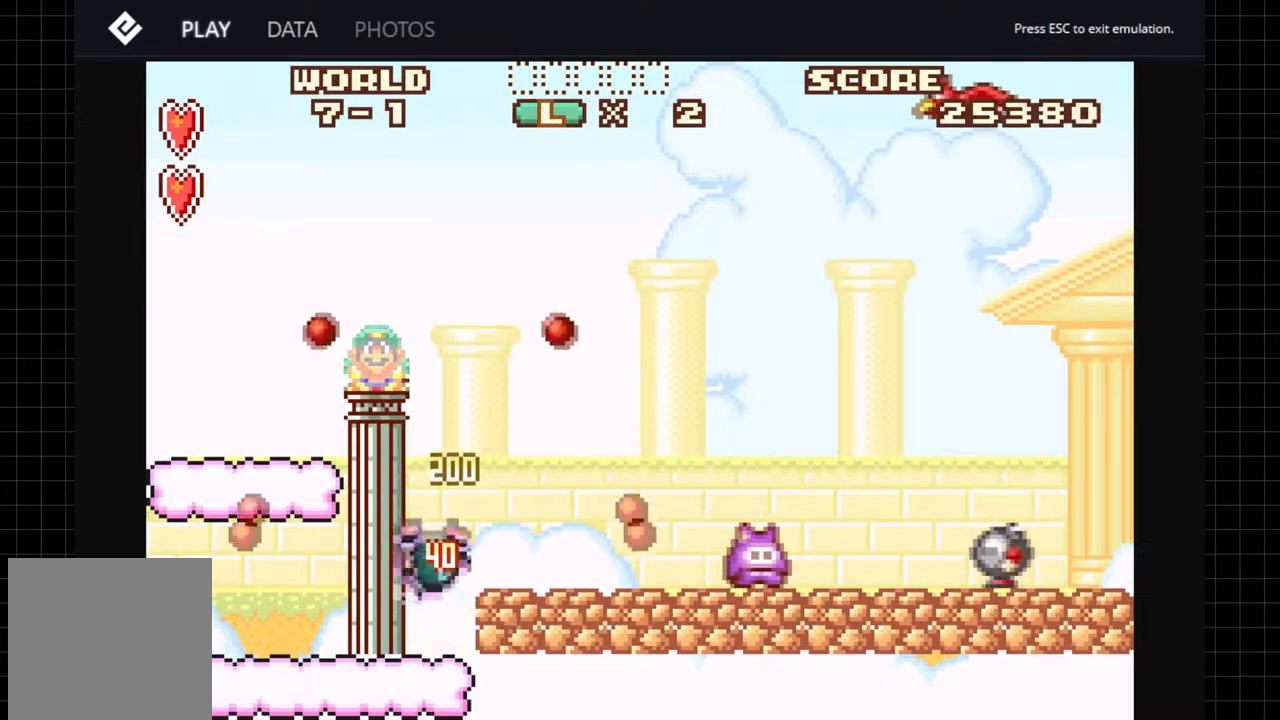
{"buttons": ["B"], "left_stick": "center", "right_stick": "center", "events": [[400, "B", "down"], [483, "DPAD_DOWN", "up"]]}
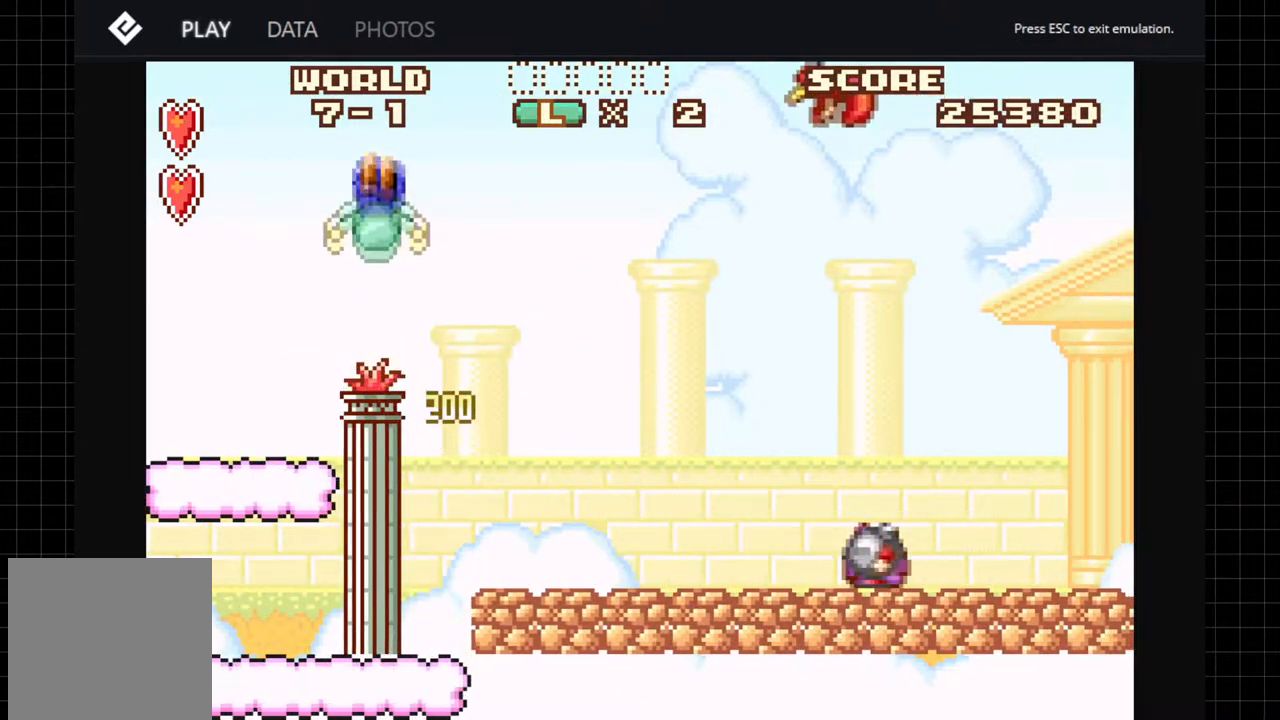
{"buttons": ["B"], "left_stick": "center", "right_stick": "center", "events": []}
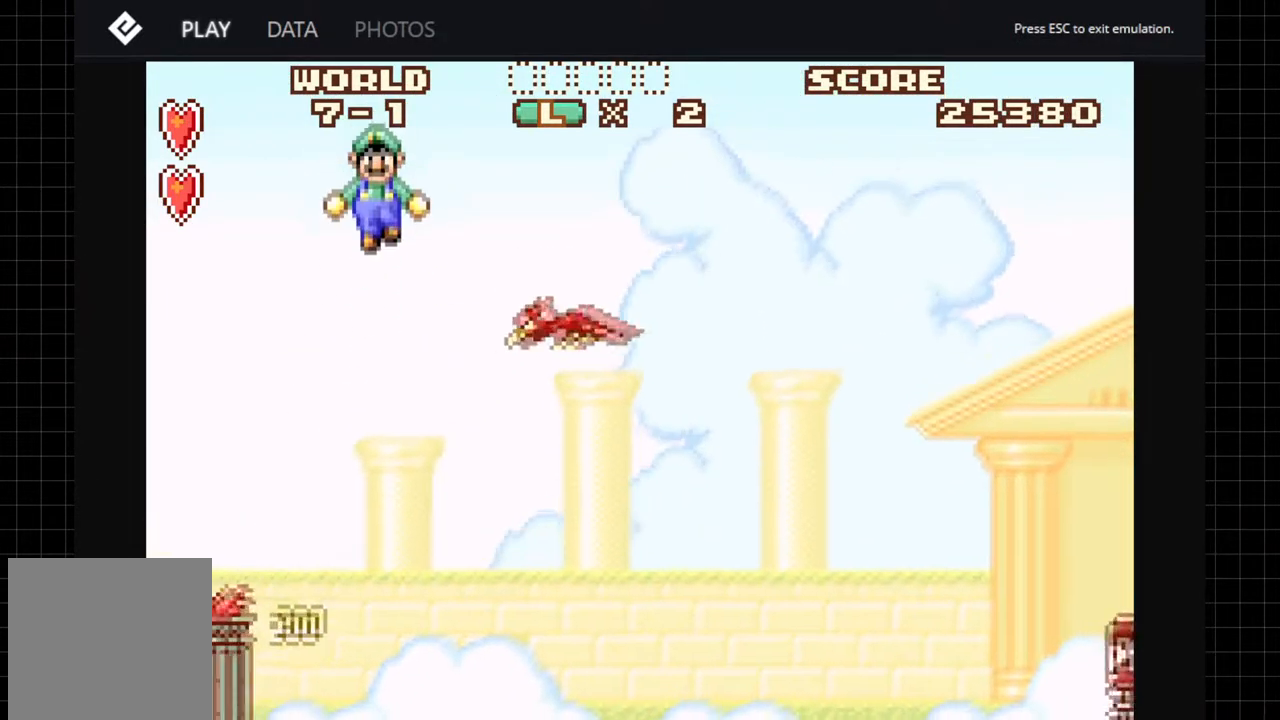
{"buttons": ["DPAD_LEFT"], "left_stick": "center", "right_stick": "center", "events": [[200, "DPAD_LEFT", "down"], [233, "B", "up"], [383, "DPAD_LEFT", "up"], [483, "DPAD_LEFT", "down"]]}
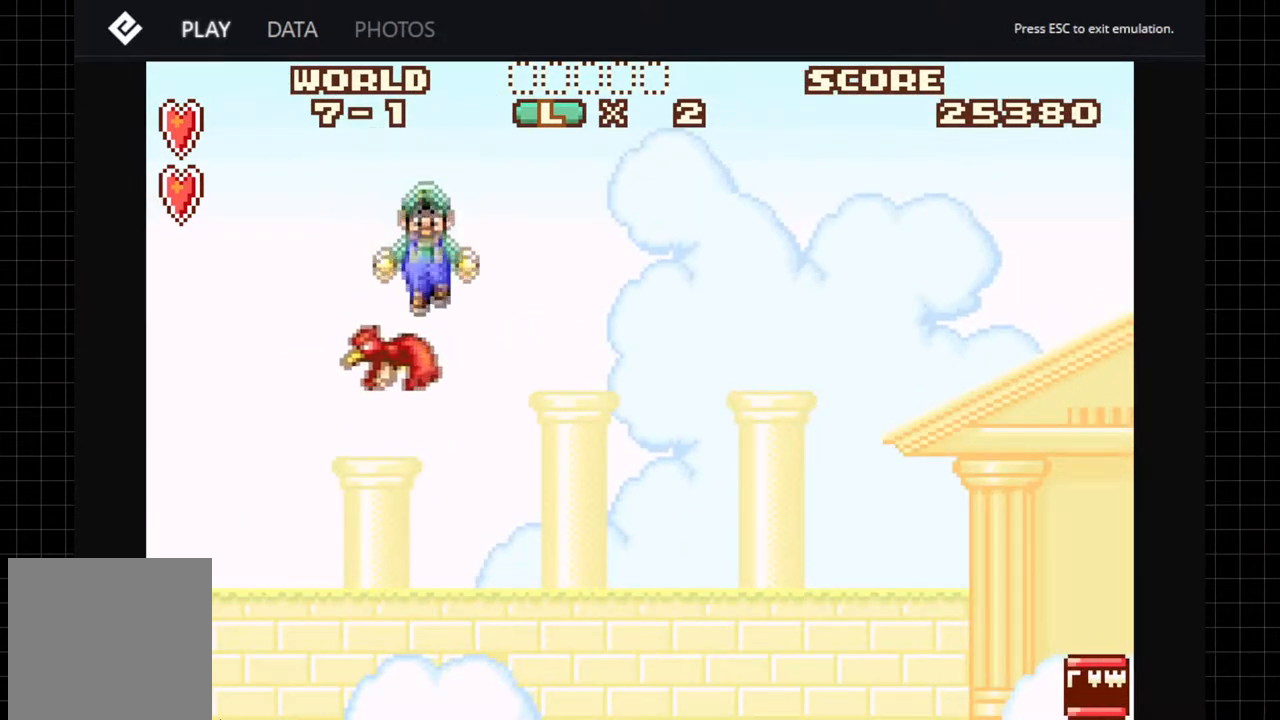
{"buttons": ["A"], "left_stick": "center", "right_stick": "center", "events": [[167, "DPAD_LEFT", "up"], [383, "A", "down"]]}
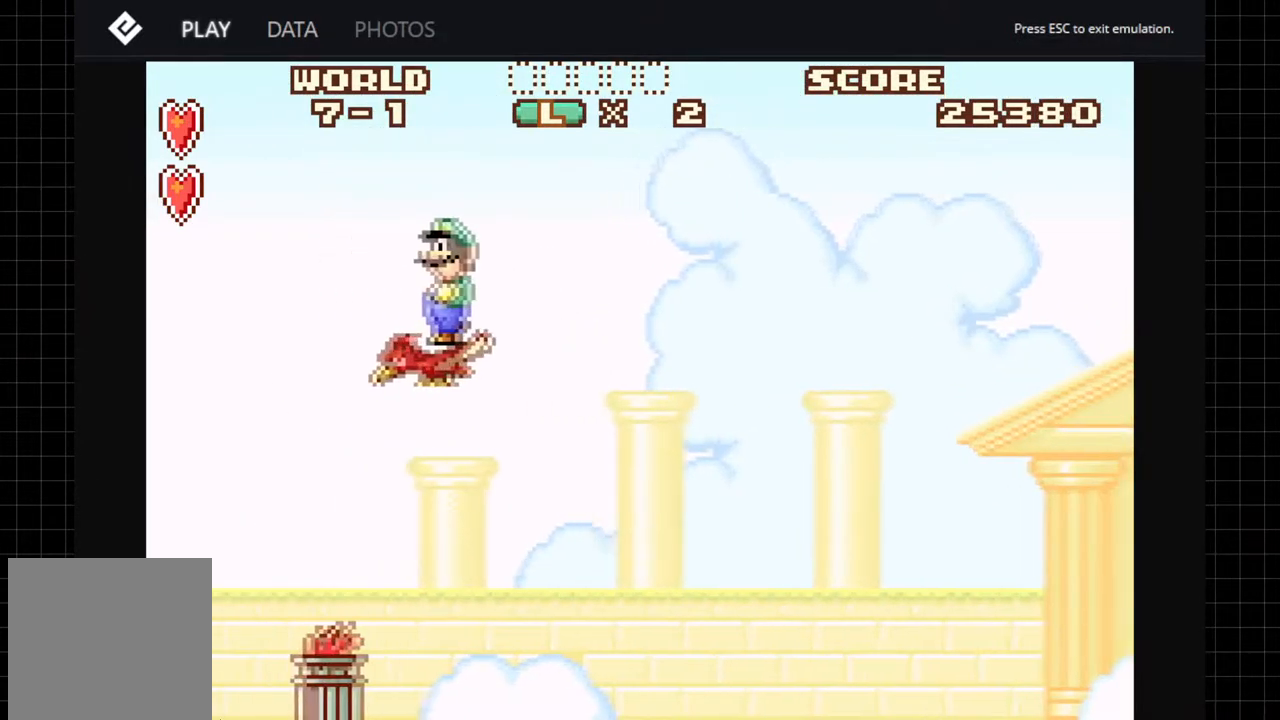
{"buttons": ["A"], "left_stick": "center", "right_stick": "center", "events": []}
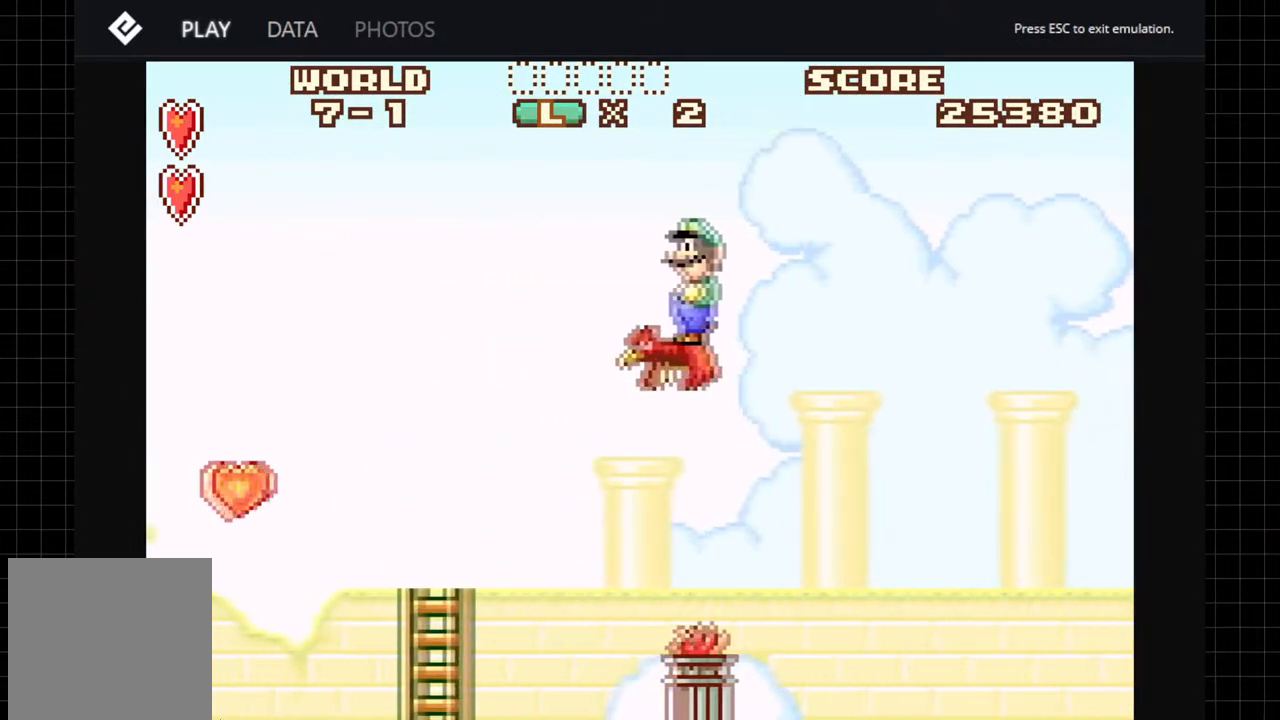
{"buttons": ["A", "B", "DPAD_LEFT"], "left_stick": "center", "right_stick": "center", "events": [[150, "DPAD_LEFT", "down"], [333, "B", "down"]]}
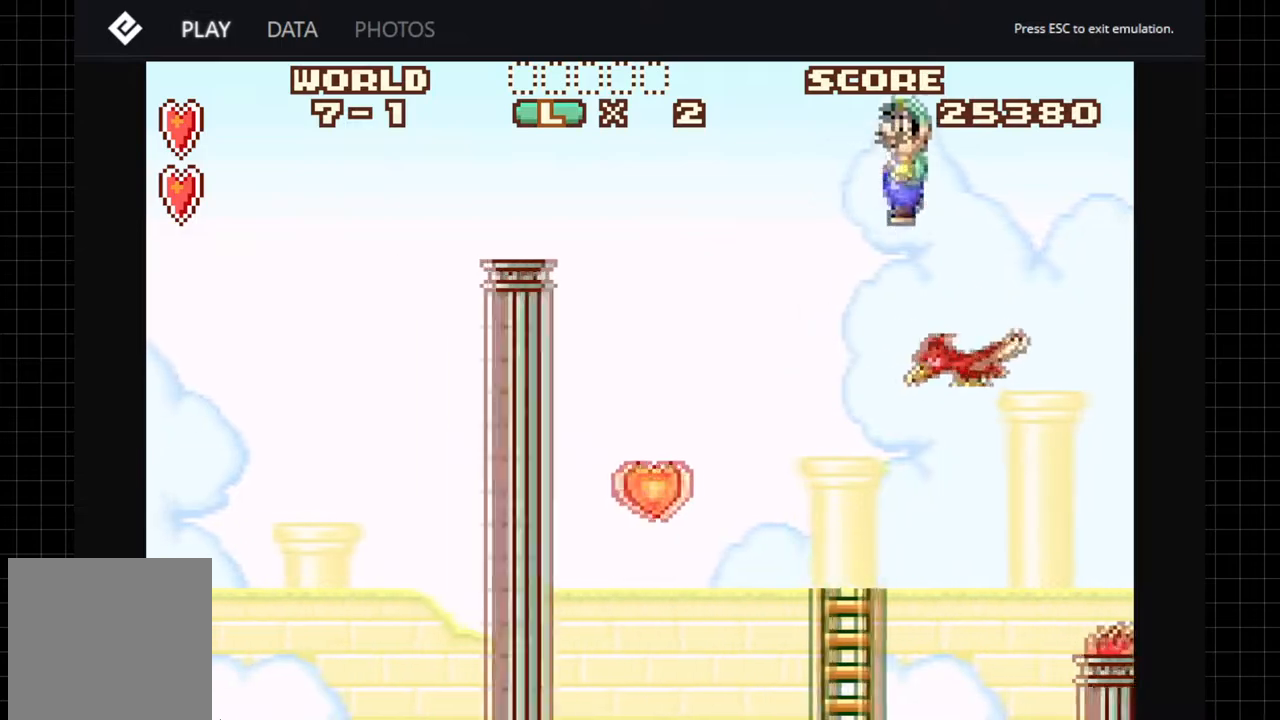
{"buttons": ["A"], "left_stick": "center", "right_stick": "center", "events": [[17, "B", "up"], [300, "DPAD_LEFT", "up"]]}
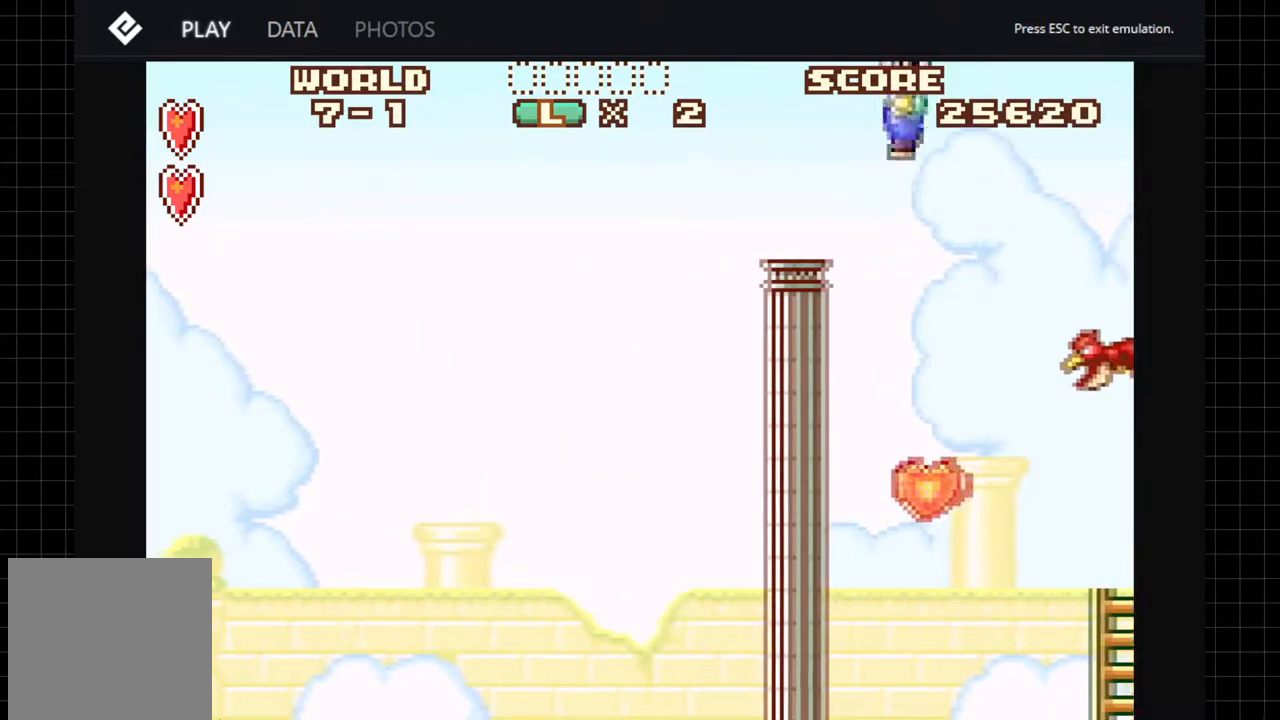
{"buttons": ["A", "B", "DPAD_LEFT"], "left_stick": "center", "right_stick": "center", "events": [[283, "DPAD_LEFT", "down"], [317, "B", "down"]]}
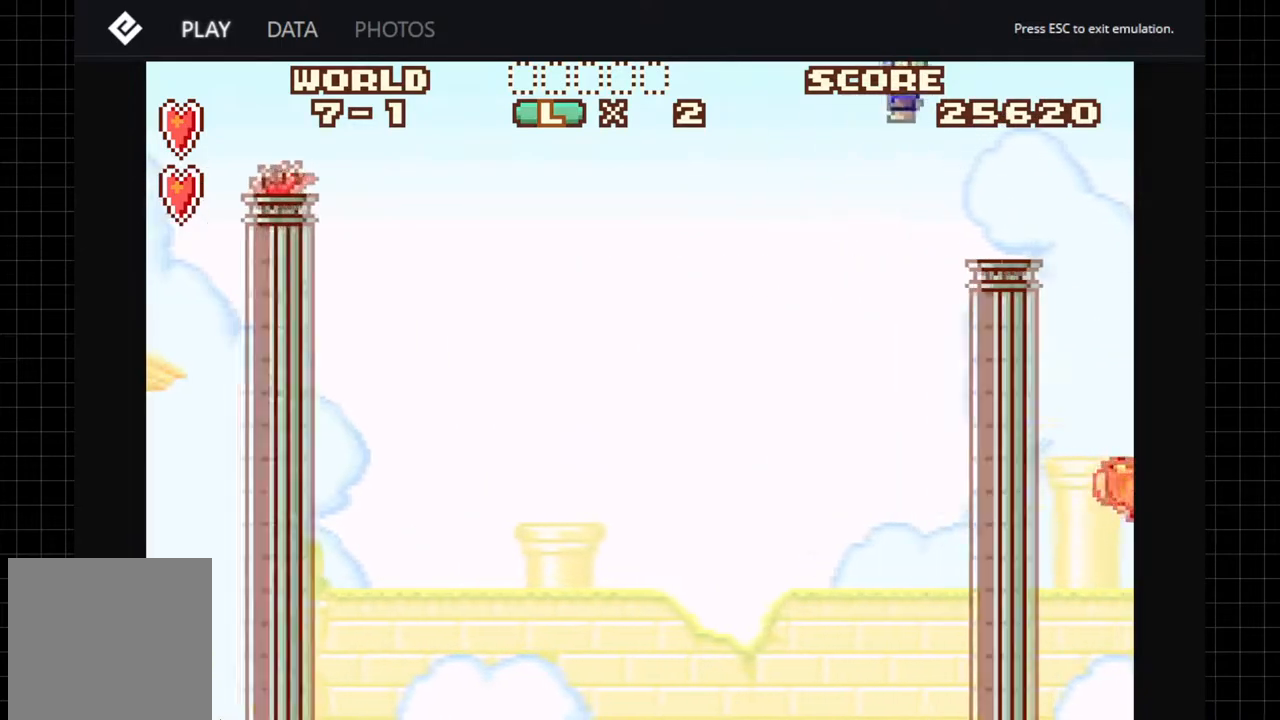
{"buttons": ["A", "B", "DPAD_LEFT"], "left_stick": "center", "right_stick": "center", "events": []}
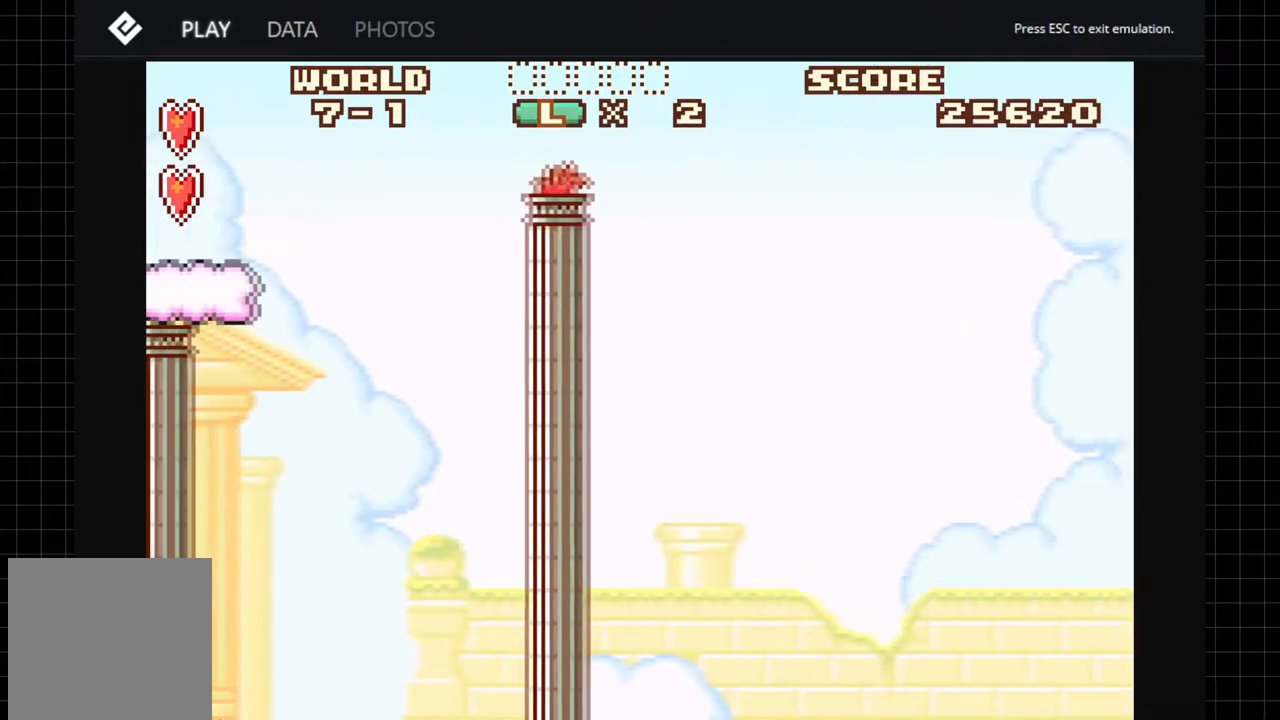
{"buttons": ["A"], "left_stick": "center", "right_stick": "center", "events": [[350, "B", "up"], [367, "DPAD_LEFT", "up"]]}
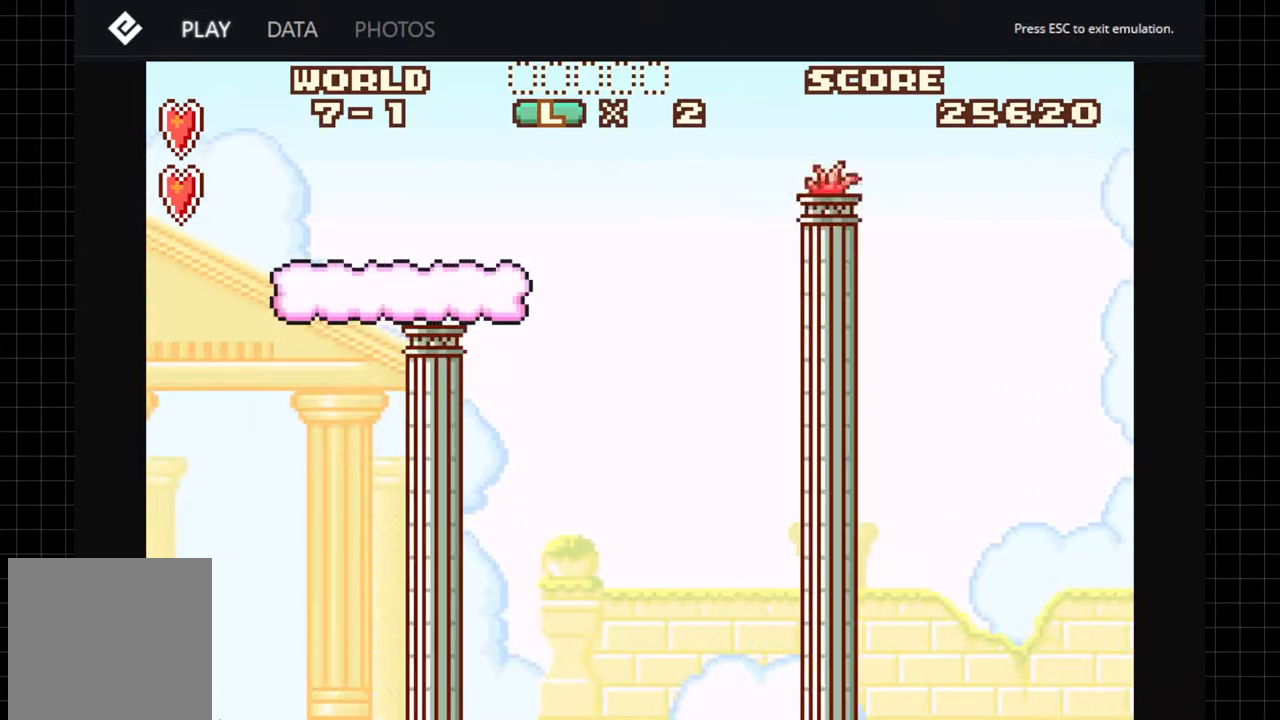
{"buttons": ["A", "B", "DPAD_LEFT"], "left_stick": "center", "right_stick": "center", "events": [[350, "B", "down"], [350, "DPAD_LEFT", "down"]]}
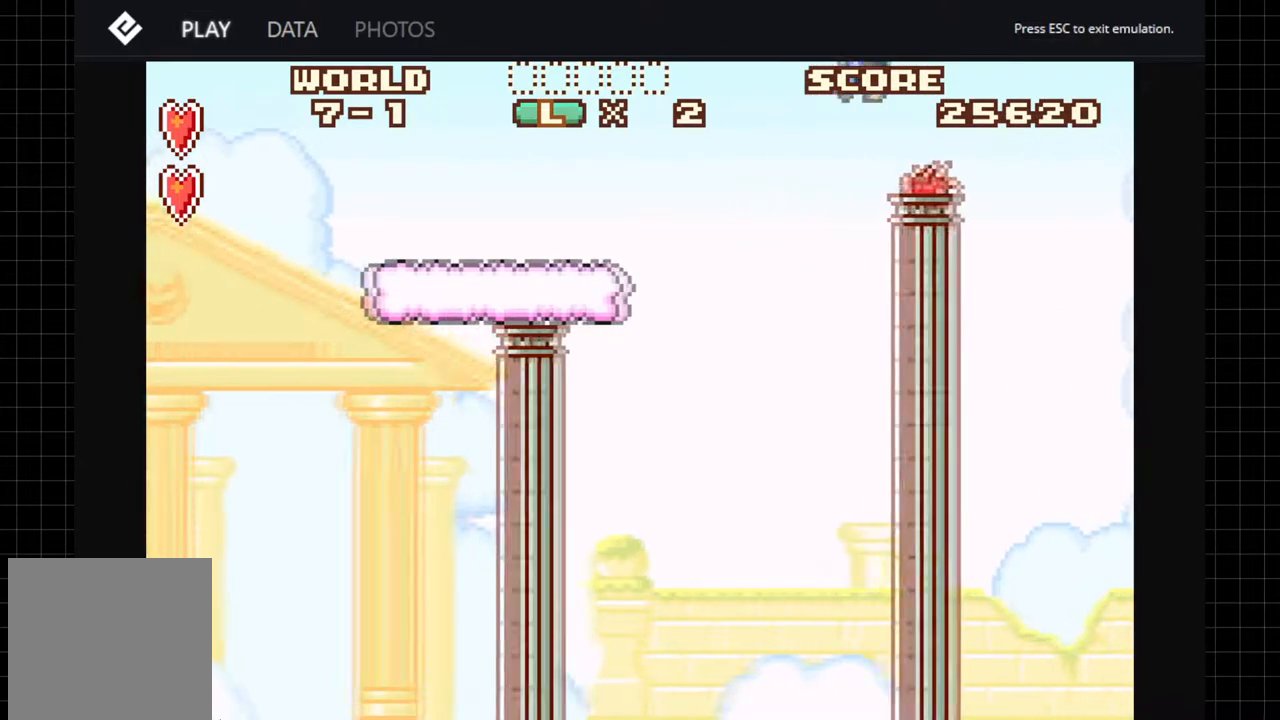
{"buttons": ["A"], "left_stick": "center", "right_stick": "center", "events": [[83, "B", "up"], [350, "DPAD_LEFT", "up"]]}
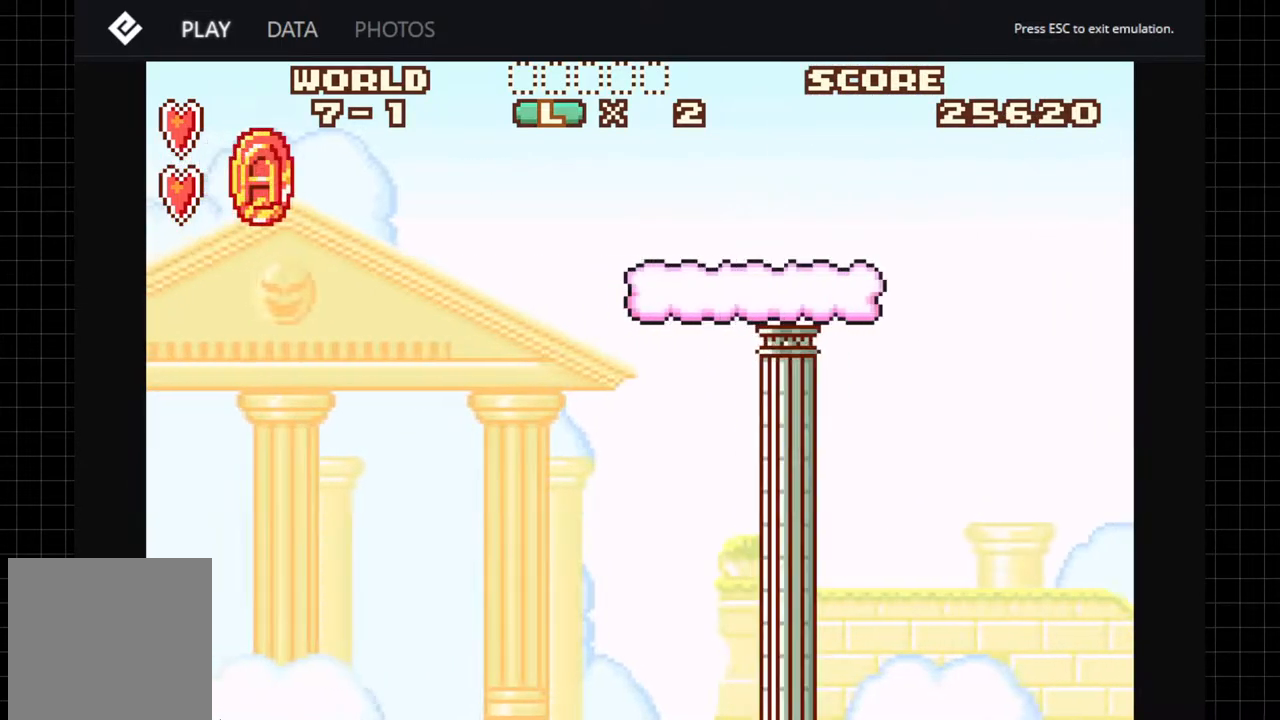
{"buttons": ["A", "DPAD_LEFT"], "left_stick": "center", "right_stick": "center", "events": [[383, "DPAD_LEFT", "down"]]}
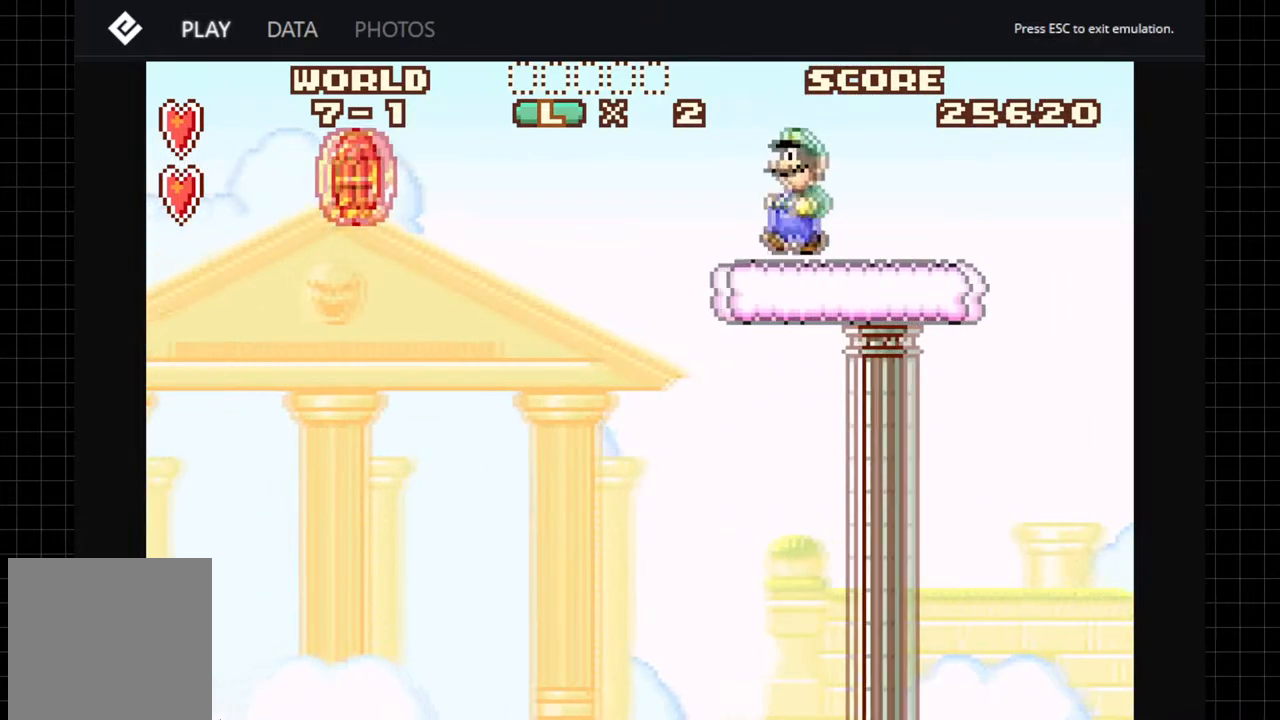
{"buttons": ["A", "B", "DPAD_LEFT"], "left_stick": "center", "right_stick": "center", "events": [[117, "B", "down"]]}
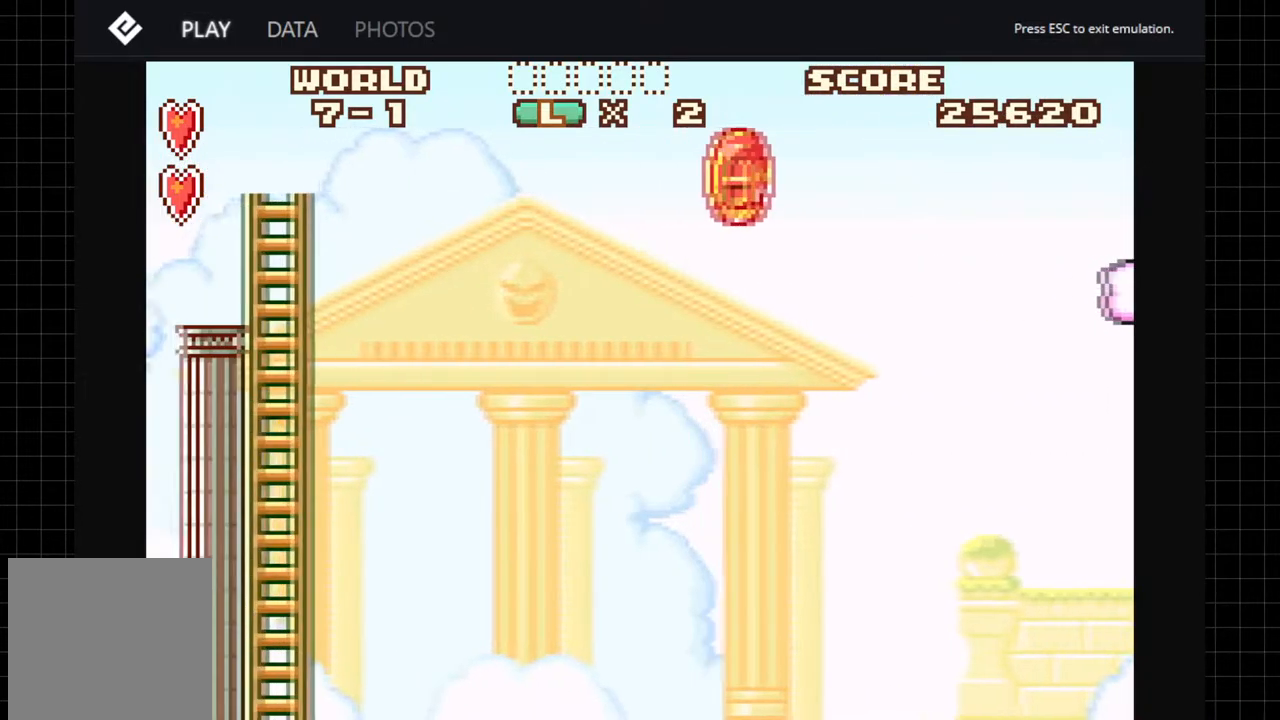
{"buttons": ["A", "B", "DPAD_LEFT"], "left_stick": "center", "right_stick": "center", "events": []}
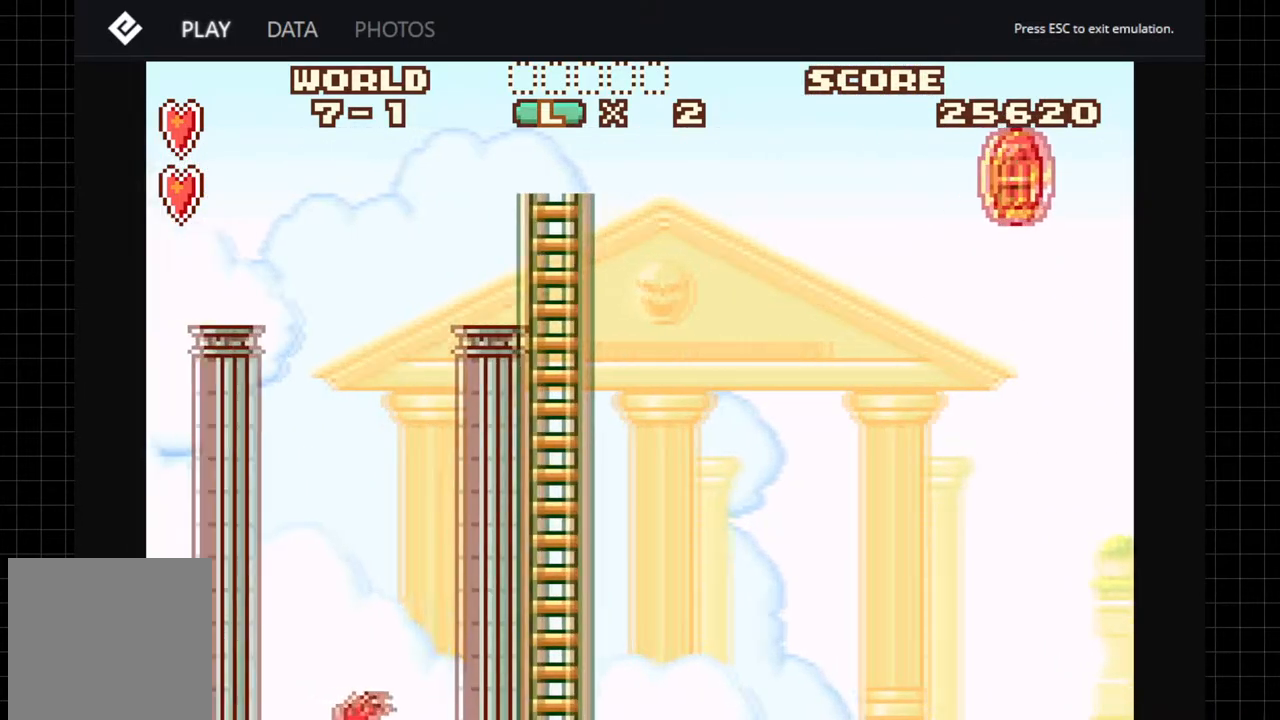
{"buttons": ["A", "B", "DPAD_LEFT"], "left_stick": "center", "right_stick": "center", "events": []}
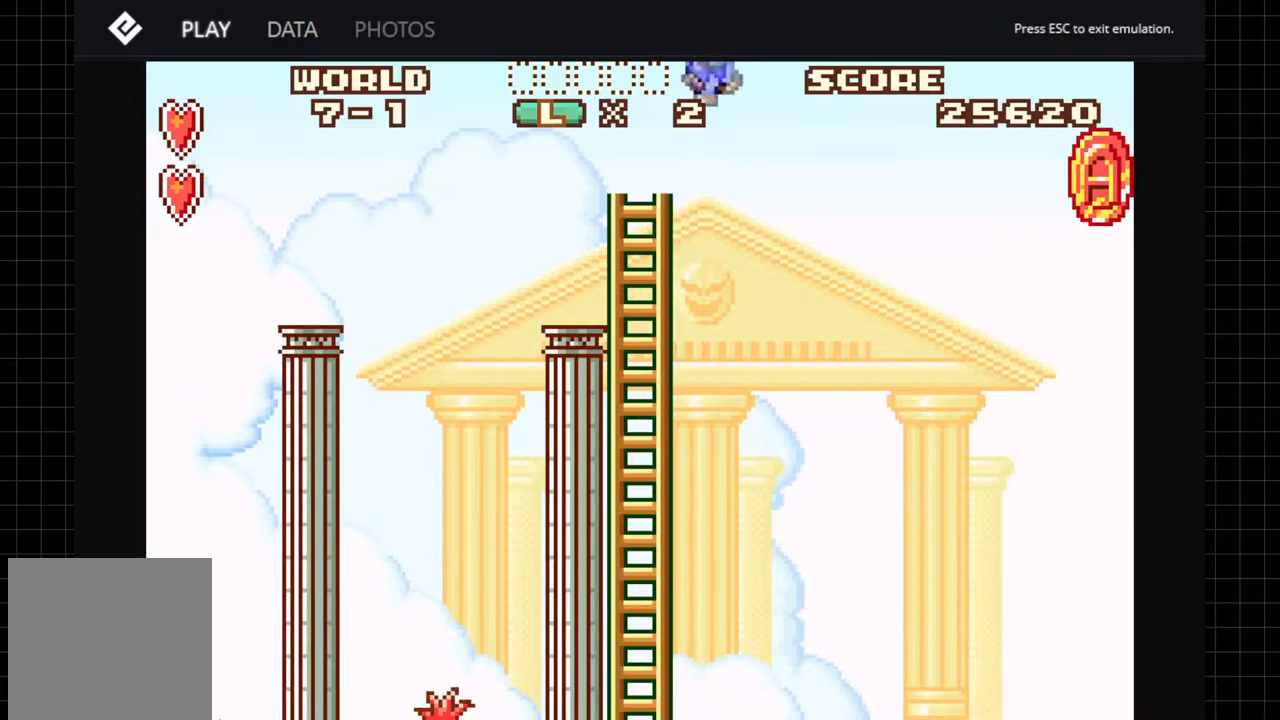
{"buttons": ["A"], "left_stick": "center", "right_stick": "center", "events": [[317, "DPAD_LEFT", "up"], [367, "B", "up"]]}
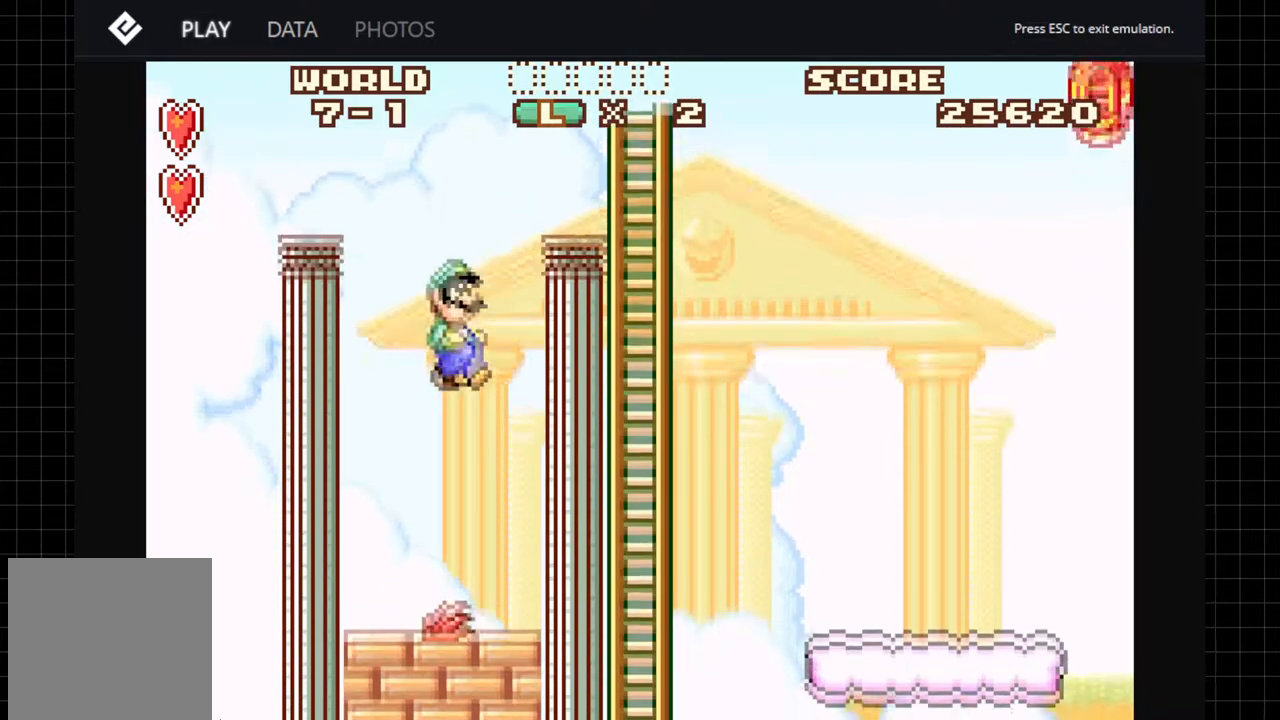
{"buttons": ["A"], "left_stick": "center", "right_stick": "center", "events": [[117, "A", "up"], [333, "A", "down"]]}
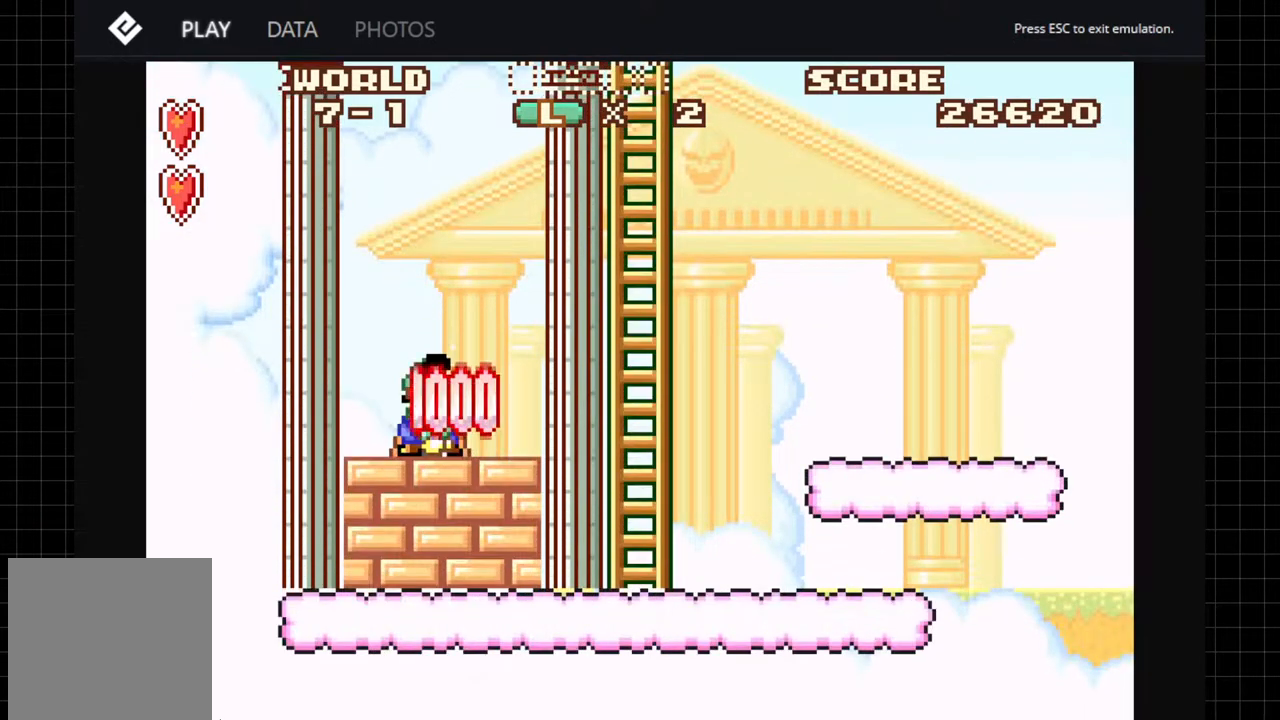
{"buttons": [], "left_stick": "center", "right_stick": "center", "events": [[383, "A", "up"]]}